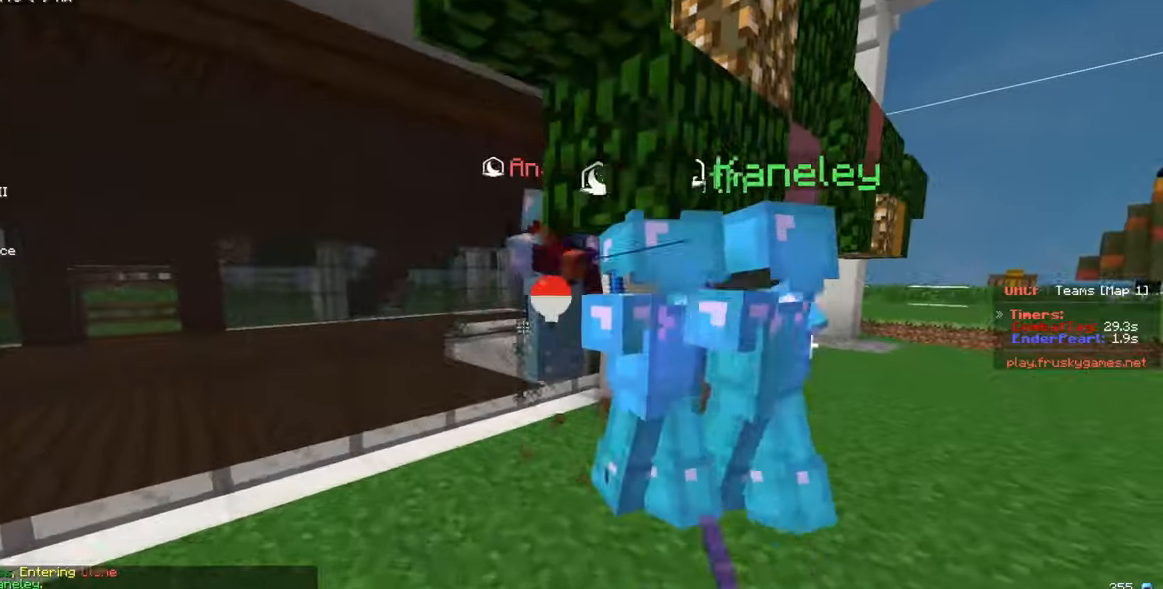
Gameplay with keyboard and mouse; each line is a JSON object with the keys and mouse buttons held at the frame after it. "events" lists presses ("down") and releases ("up") of "a", "d", "s", "w", "mouse_left" and "mouse_right" between this image and that frame as [ms after this image, input, new state], when the widget could be followed in between. "mouse_left", "mouse_right" = the "left", "right" buttons of the "mouse" list. No other keys are recorded. Fast repeated clicks can show as one long hold. Mouse movement is not recorded.
{"keys": ["a", "s"], "mouse": ["left"], "events": [[317, "a", "down"], [467, "s", "down"], [467, "w", "up"]]}
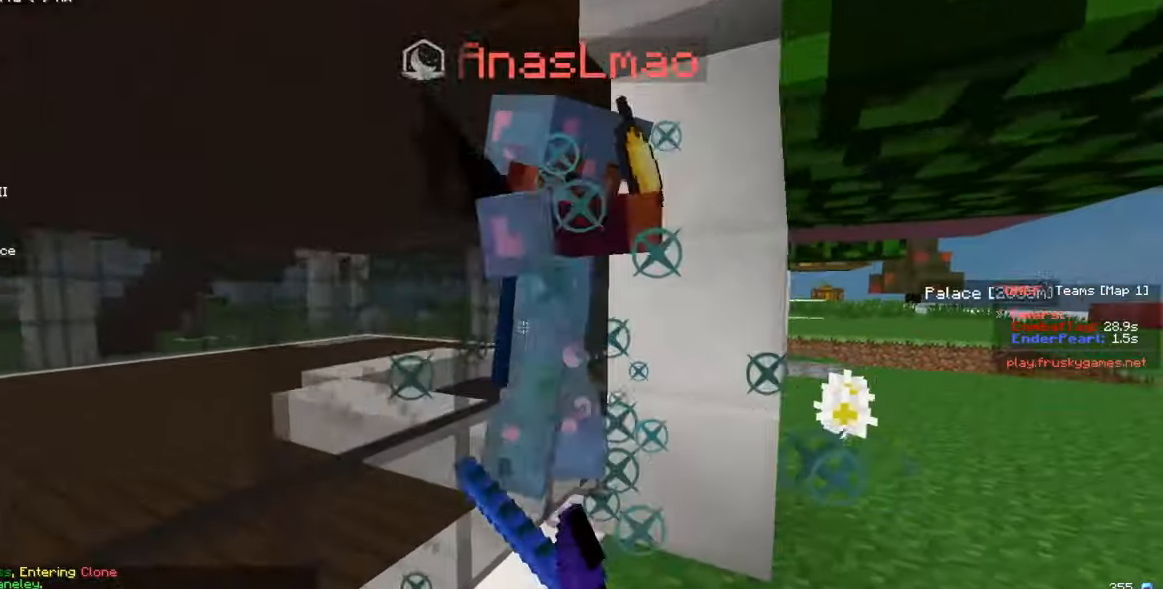
{"keys": [], "mouse": ["left"], "events": [[34, "a", "up"], [50, "w", "down"], [100, "s", "up"], [167, "d", "down"], [284, "w", "up"], [484, "d", "up"]]}
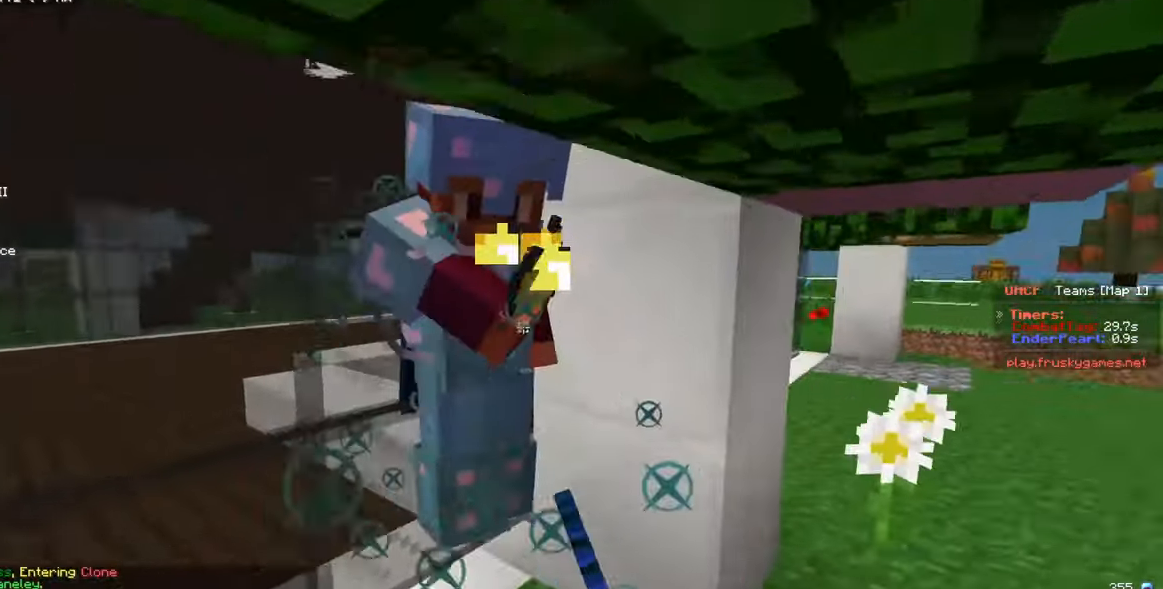
{"keys": ["w"], "mouse": ["left"], "events": [[500, "w", "down"]]}
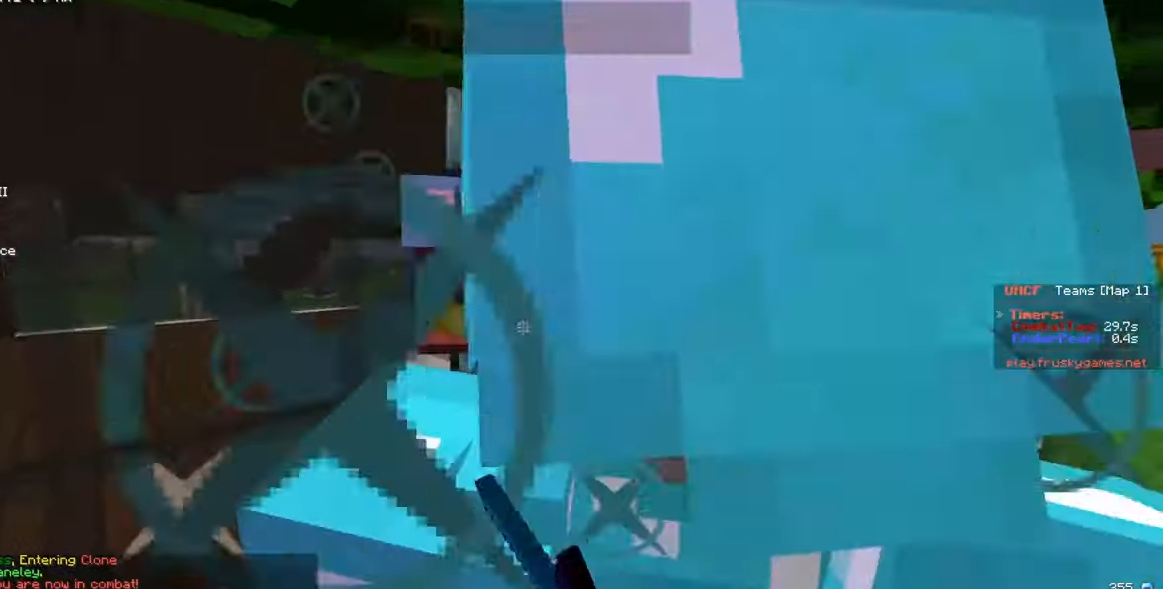
{"keys": ["a", "w"], "mouse": ["left"], "events": [[117, "a", "down"], [200, "a", "up"], [200, "w", "up"], [367, "w", "down"], [384, "a", "down"], [450, "a", "up"], [450, "w", "up"], [500, "a", "down"], [500, "w", "down"]]}
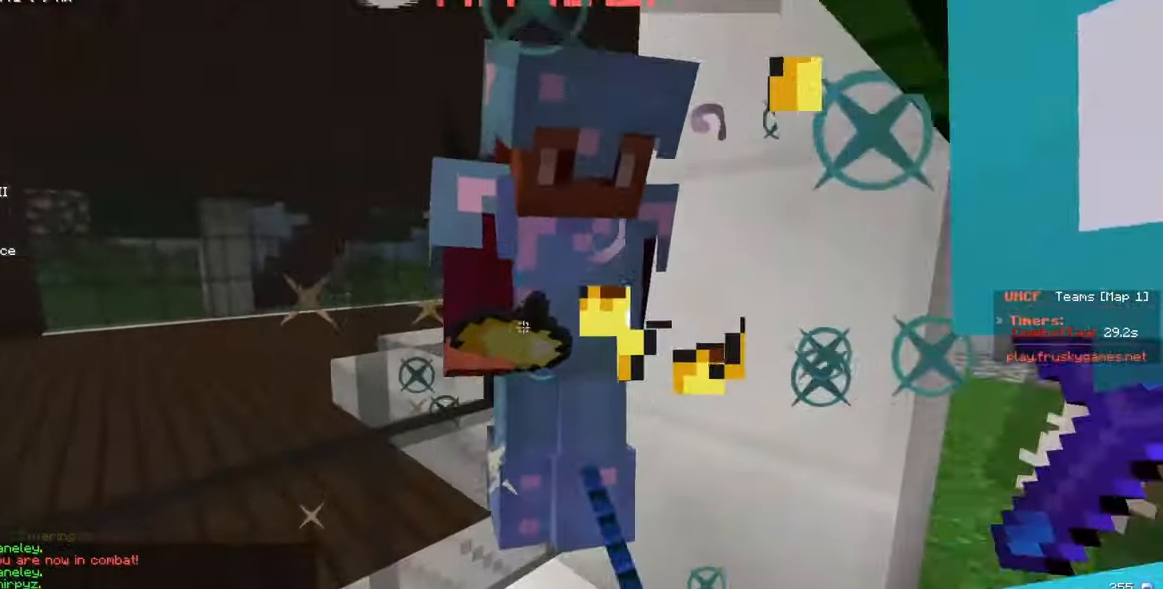
{"keys": [], "mouse": ["left"], "events": [[100, "w", "up"], [200, "a", "up"], [250, "d", "down"], [334, "mouse_left", "up"], [367, "mouse_left", "down"], [434, "d", "up"]]}
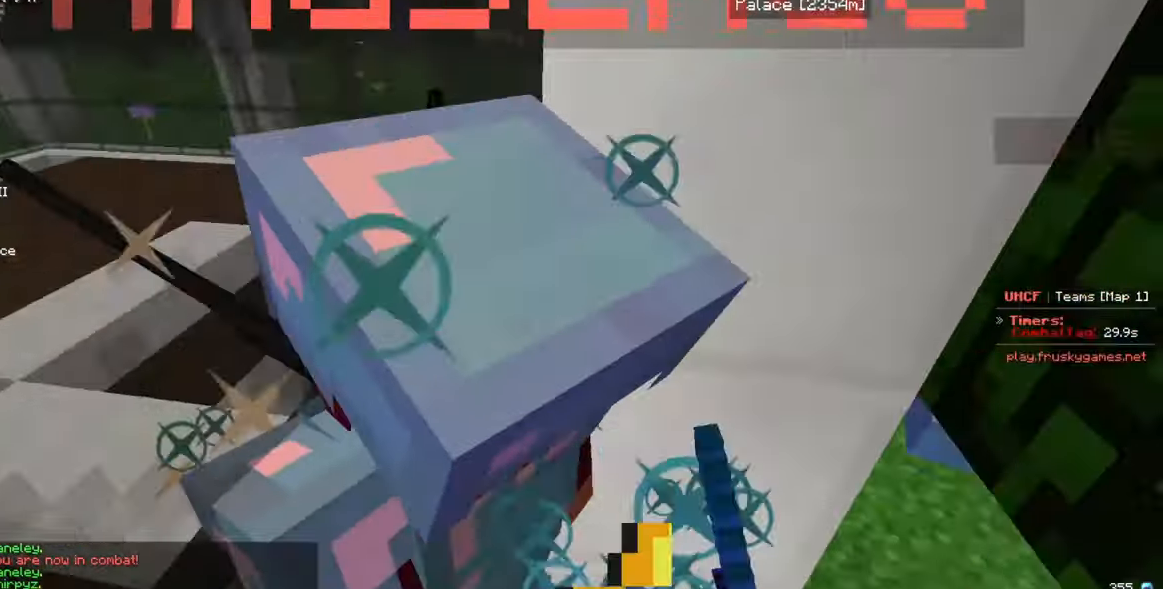
{"keys": ["d"], "mouse": ["left"], "events": [[84, "s", "down"], [450, "s", "up"], [500, "d", "down"]]}
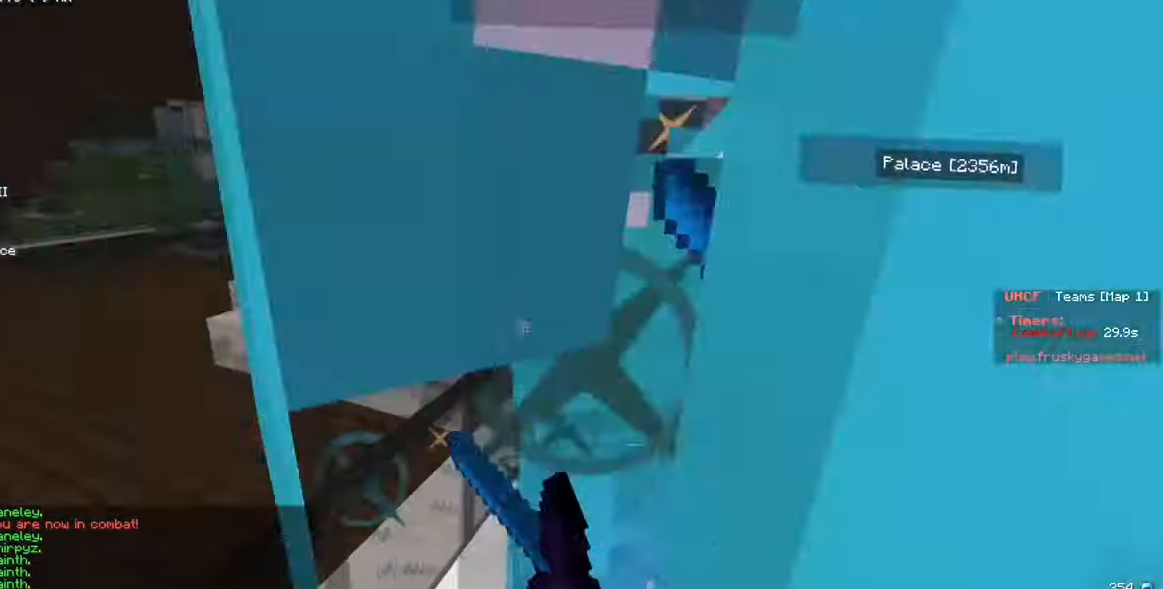
{"keys": ["d", "w"], "mouse": ["left"], "events": [[34, "a", "down"], [67, "a", "up"], [150, "d", "up"], [317, "d", "down"], [334, "w", "down"]]}
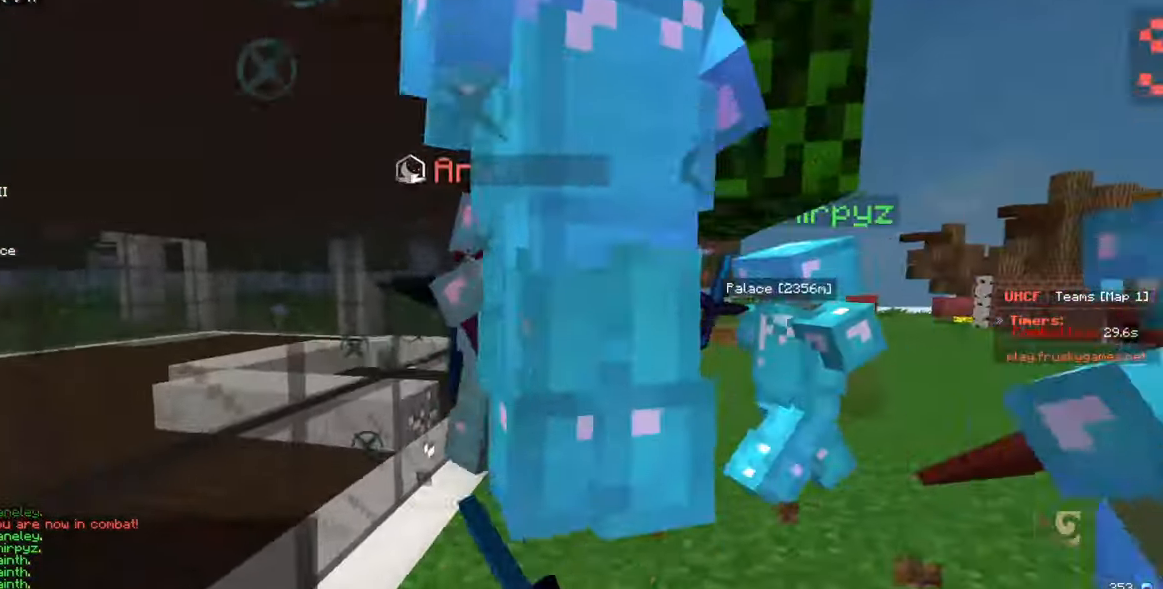
{"keys": ["d"], "mouse": ["left"], "events": [[34, "d", "up"], [267, "a", "down"], [367, "w", "up"], [384, "a", "up"], [384, "d", "down"]]}
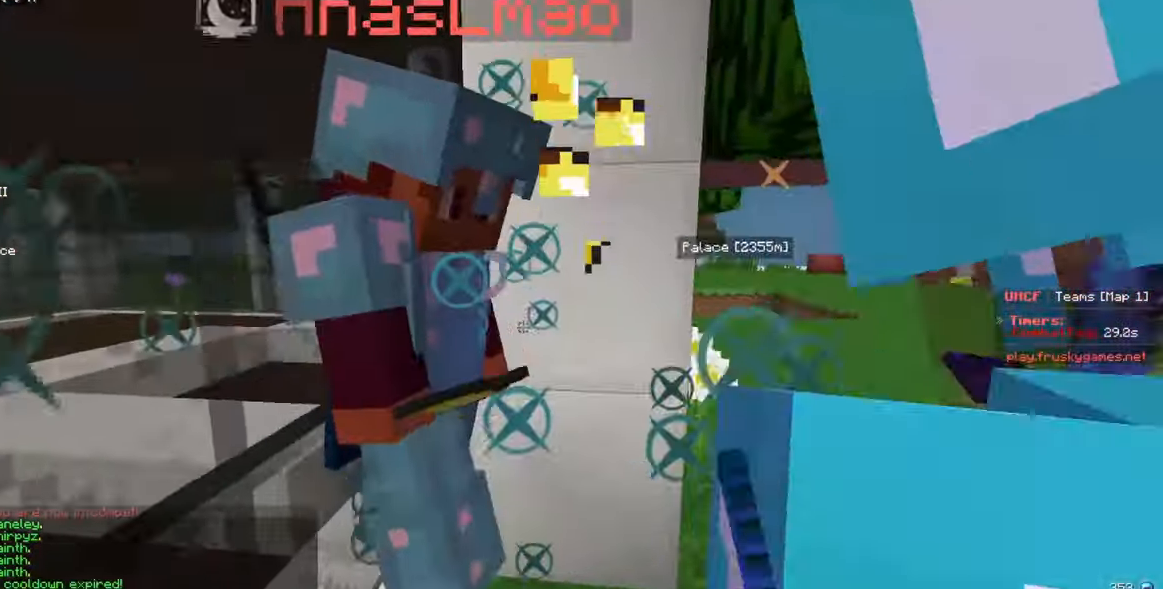
{"keys": ["d"], "mouse": ["left"], "events": [[134, "d", "up"], [167, "a", "down"], [217, "s", "down"], [250, "a", "up"], [284, "s", "up"], [350, "a", "down"], [367, "w", "down"], [434, "a", "up"], [434, "w", "up"], [500, "d", "down"]]}
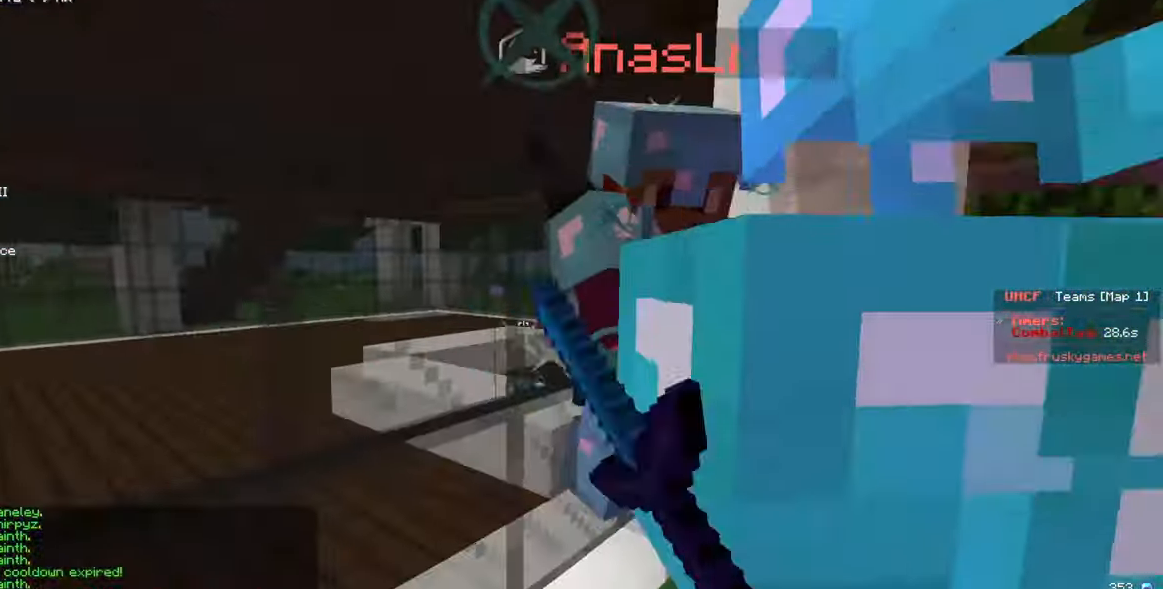
{"keys": [], "mouse": ["left"], "events": [[17, "a", "down"], [67, "a", "up"], [117, "d", "up"], [167, "a", "down"], [234, "a", "up"]]}
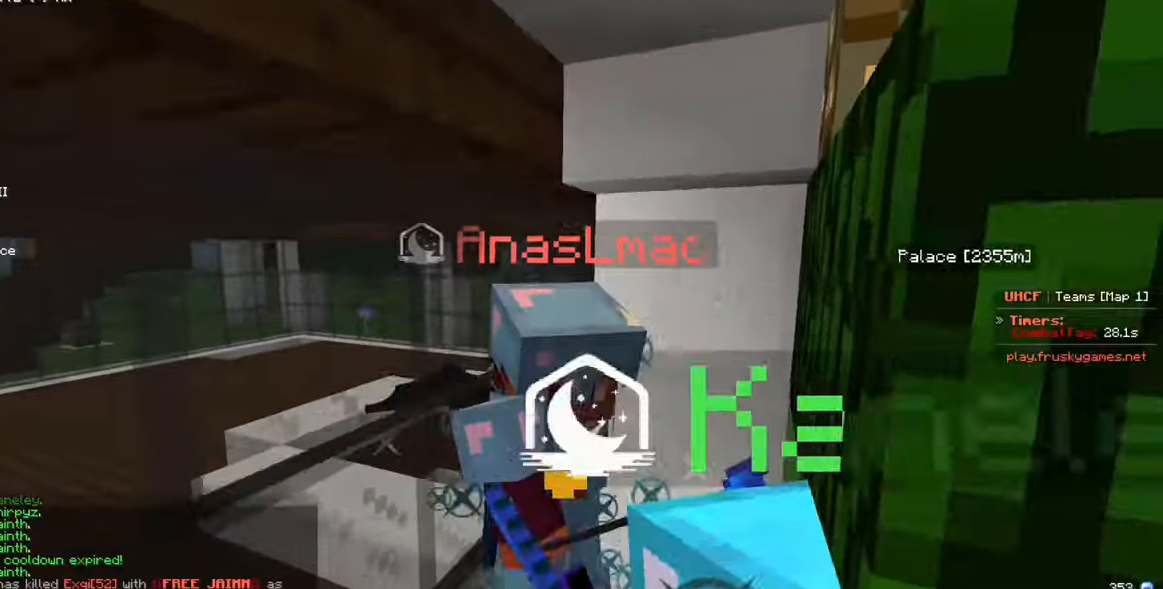
{"keys": ["a"], "mouse": ["left"], "events": [[50, "mouse_left", "up"], [83, "mouse_left", "down"], [133, "d", "down"], [250, "d", "up"], [316, "w", "down"], [366, "w", "up"], [466, "a", "down"]]}
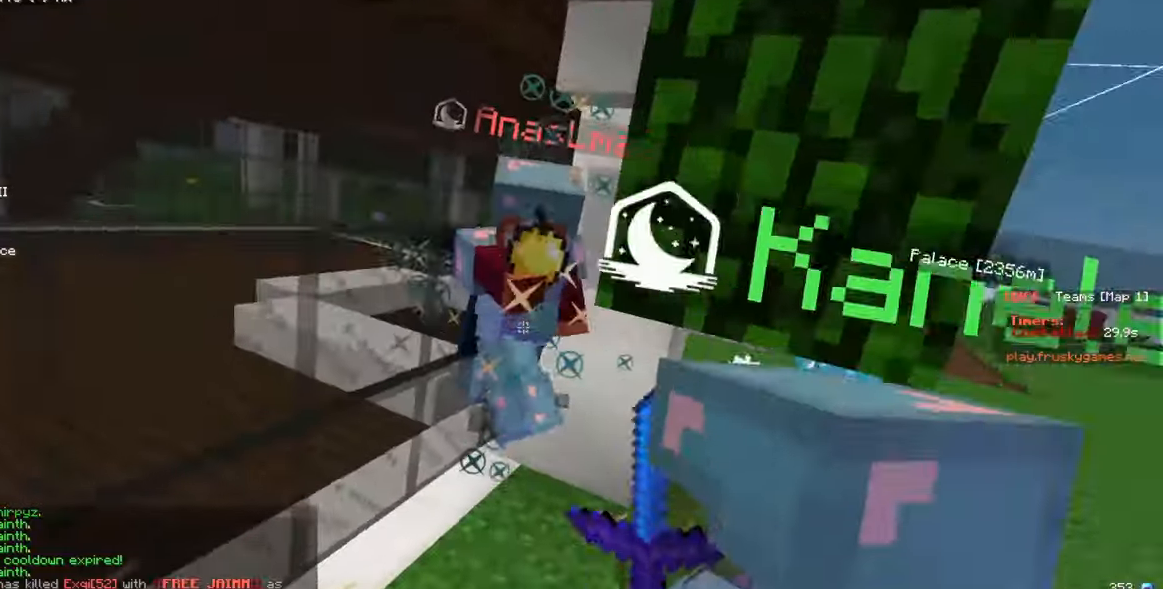
{"keys": ["w"], "mouse": [], "events": [[33, "a", "up"], [100, "d", "down"], [150, "w", "down"], [200, "d", "up"], [400, "mouse_left", "up"]]}
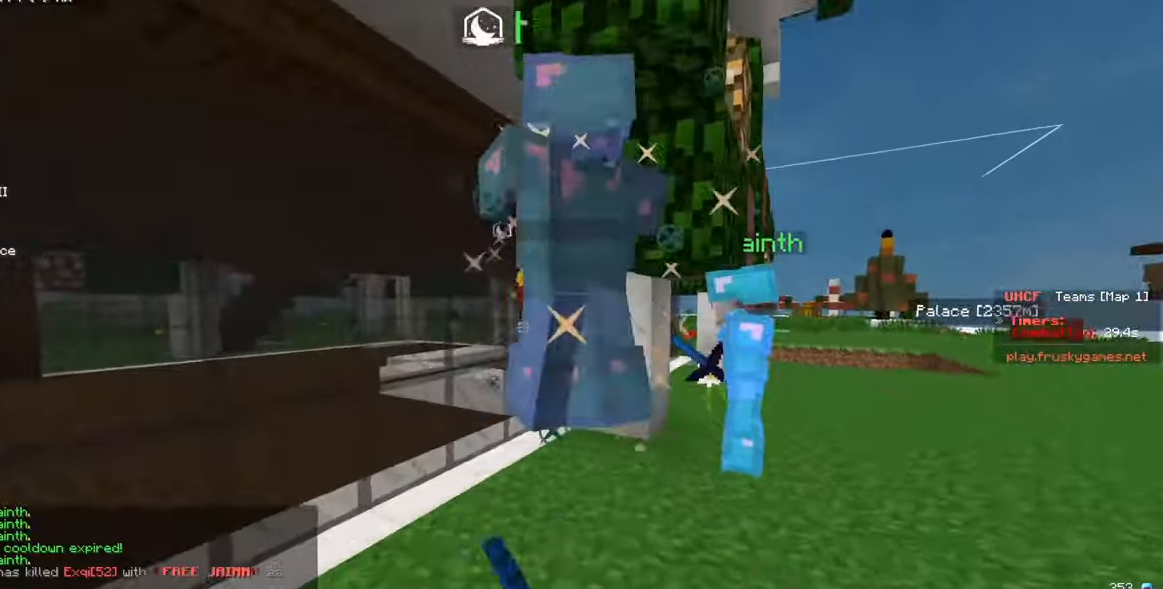
{"keys": ["d", "w"], "mouse": ["left"], "events": [[33, "mouse_right", "down"], [166, "mouse_right", "up"], [200, "mouse_left", "down"], [450, "d", "down"]]}
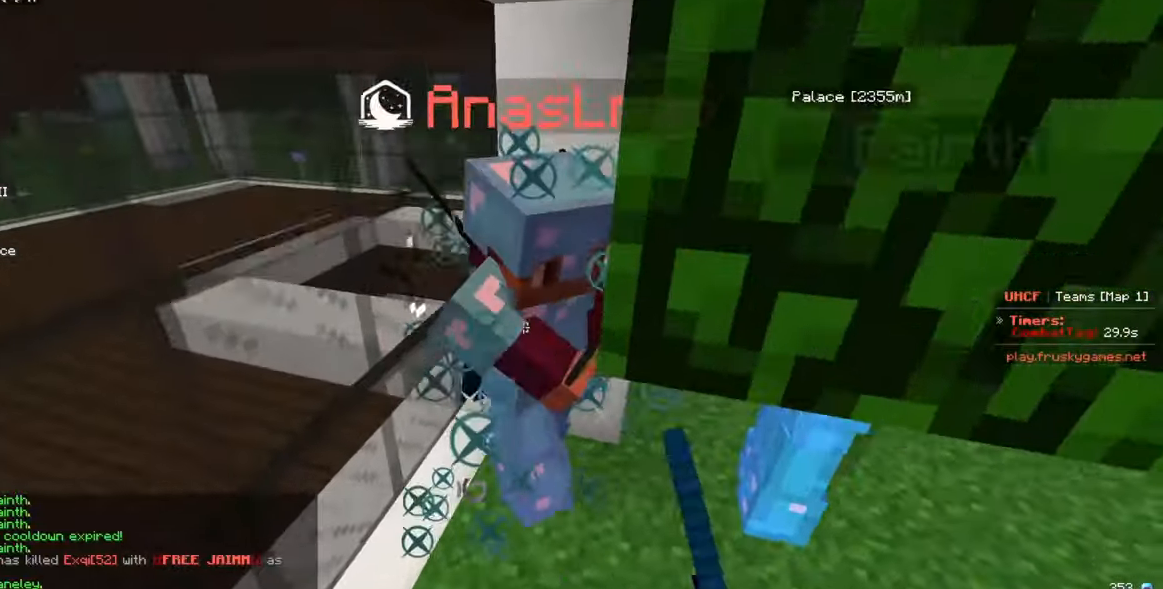
{"keys": [], "mouse": ["left"], "events": [[333, "d", "up"], [350, "w", "up"]]}
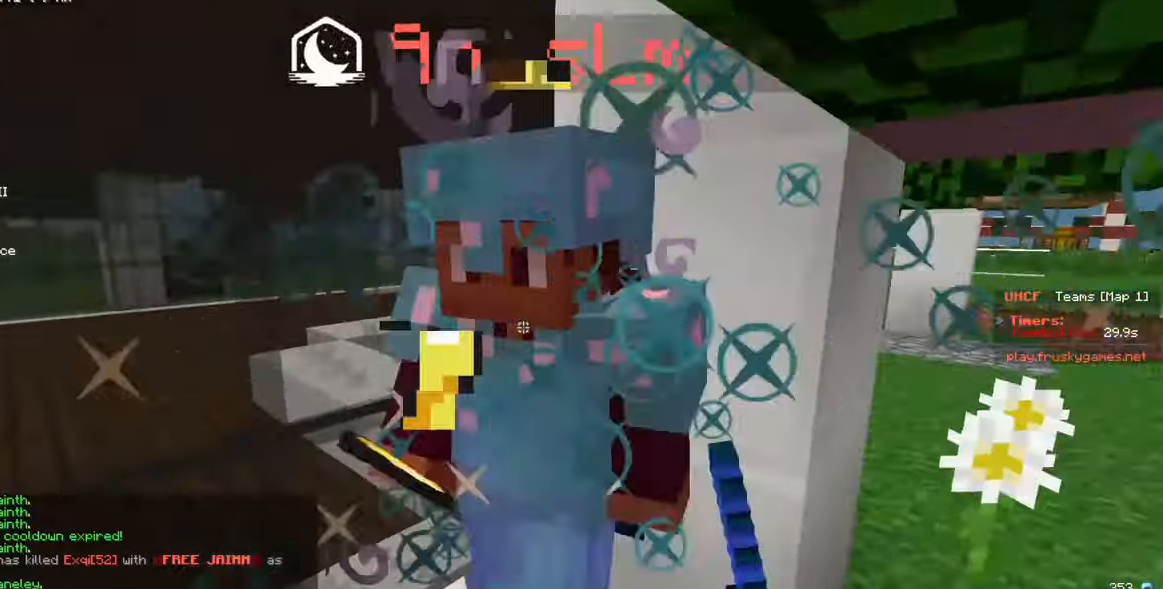
{"keys": [], "mouse": ["left"], "events": [[333, "w", "down"], [383, "w", "up"]]}
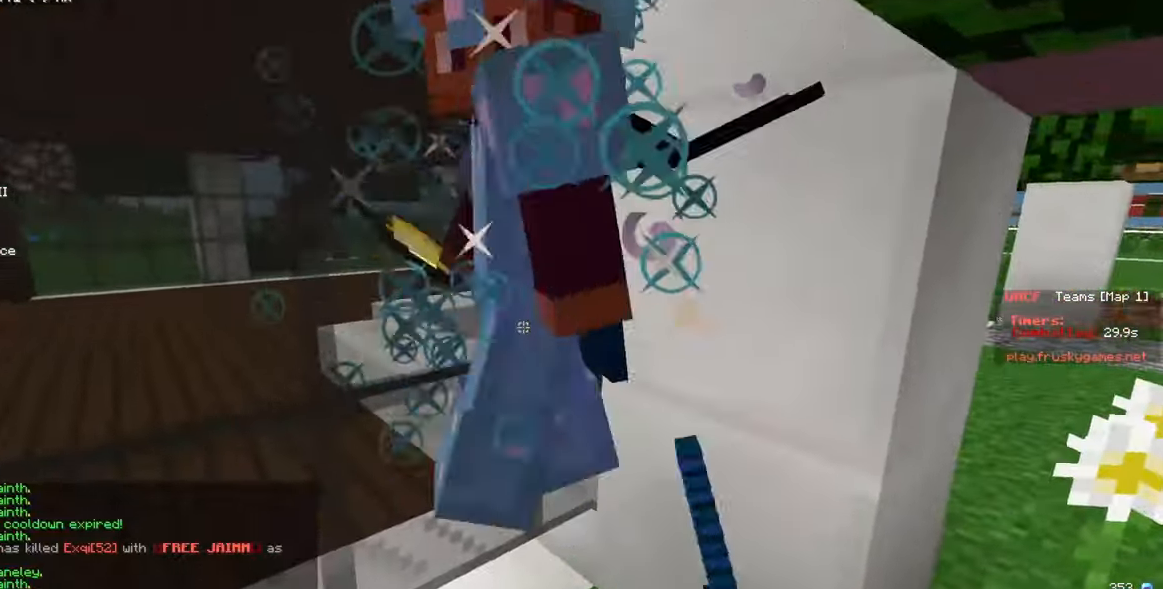
{"keys": ["s"], "mouse": ["left"], "events": [[483, "s", "down"]]}
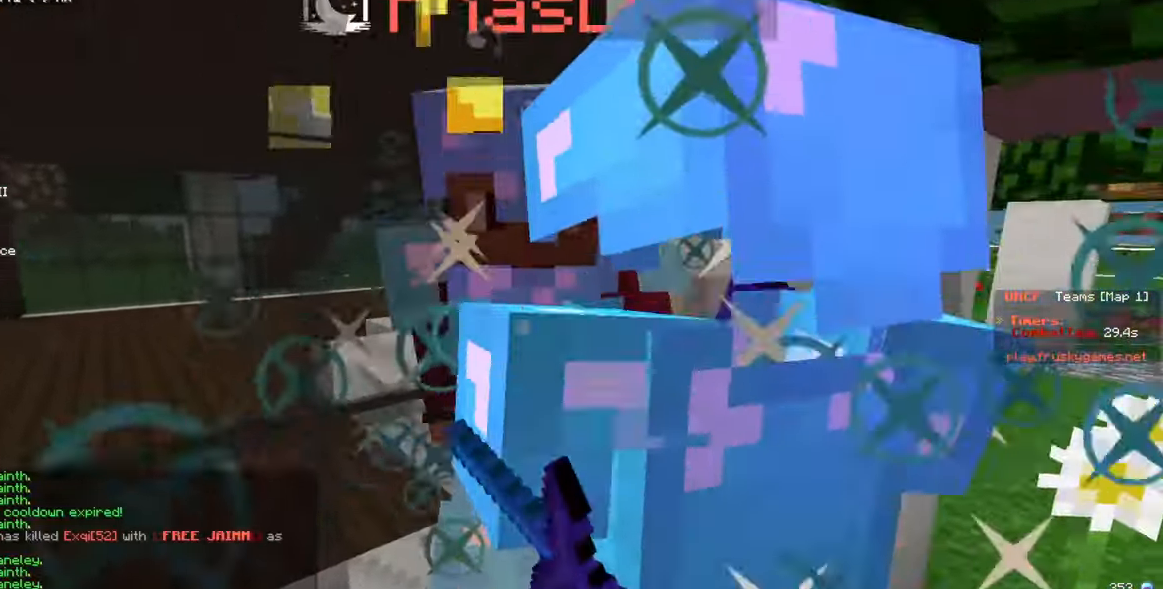
{"keys": [], "mouse": ["left"], "events": [[66, "s", "up"], [100, "a", "down"], [166, "a", "up"], [250, "s", "down"], [333, "s", "up"]]}
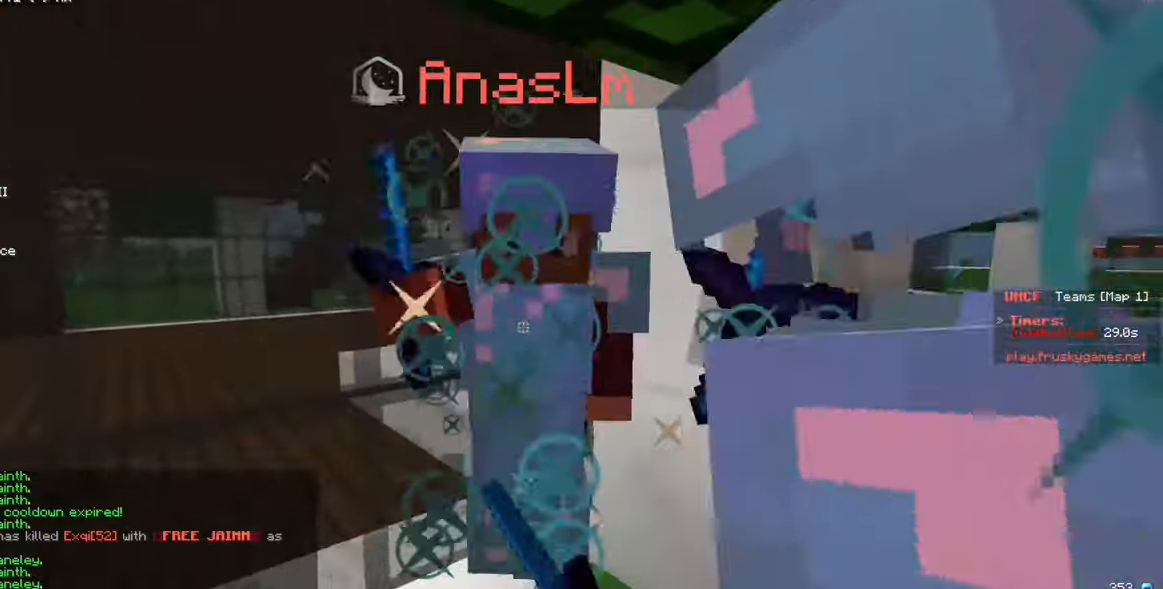
{"keys": [], "mouse": ["left"], "events": [[416, "a", "down"], [433, "w", "down"], [483, "a", "up"], [500, "w", "up"]]}
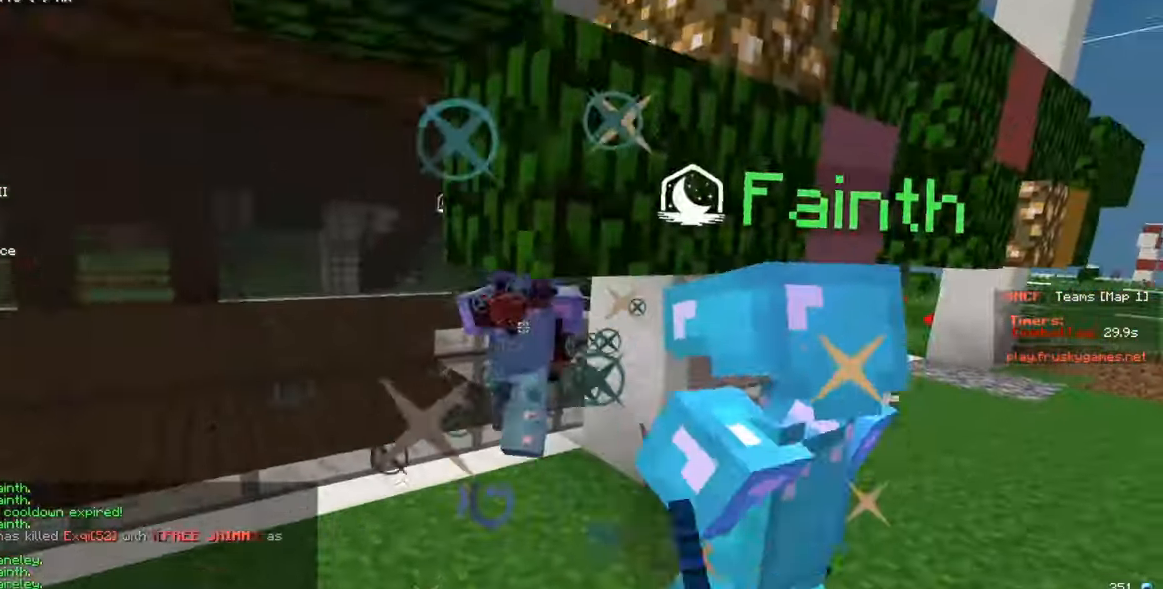
{"keys": ["w"], "mouse": ["left"], "events": [[50, "a", "down"], [50, "w", "down"], [133, "a", "up"], [250, "mouse_left", "up"], [366, "mouse_right", "down"], [483, "mouse_left", "down"], [483, "mouse_right", "up"]]}
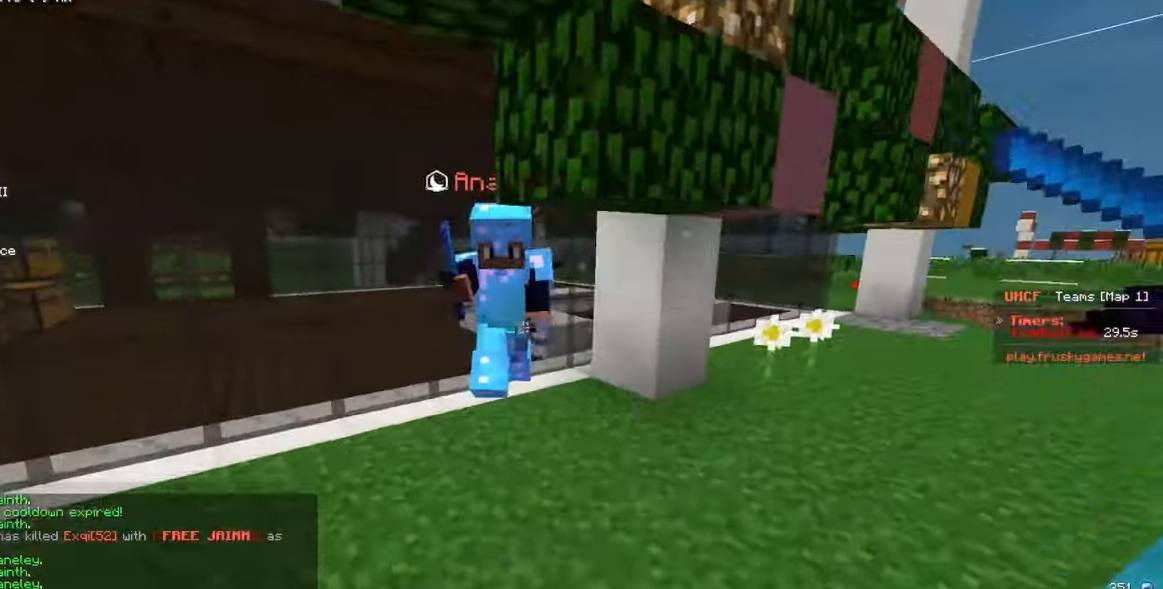
{"keys": ["a", "s"], "mouse": ["left"], "events": [[400, "a", "down"], [433, "w", "up"], [466, "s", "down"]]}
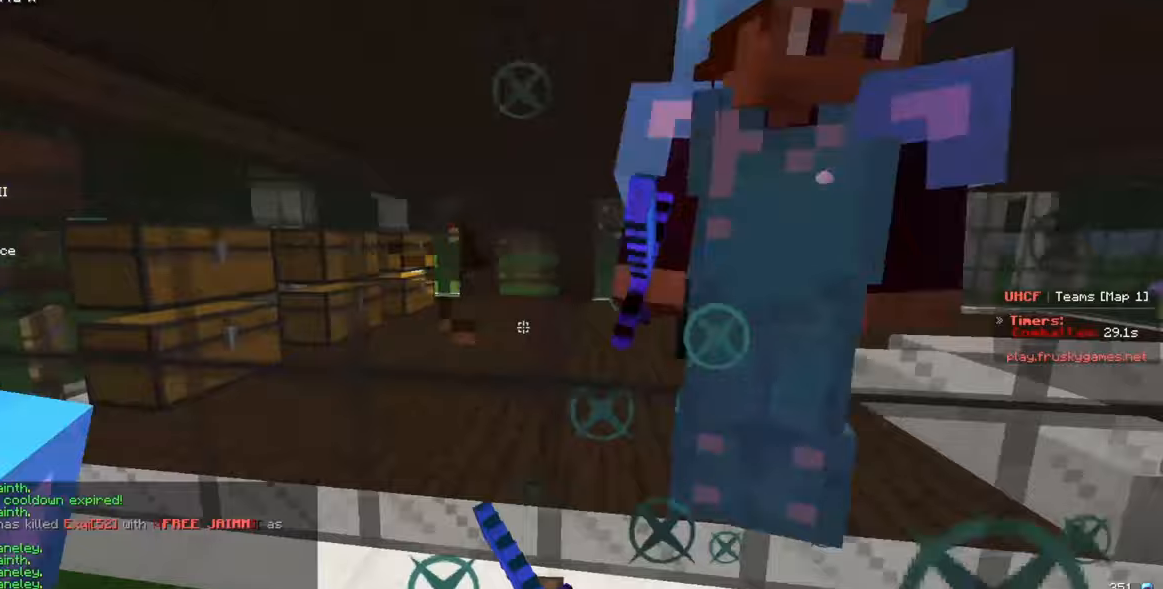
{"keys": ["d"], "mouse": ["left"], "events": [[83, "a", "up"], [83, "s", "up"], [150, "d", "down"], [267, "w", "down"], [367, "d", "up"], [433, "w", "up"], [450, "d", "down"]]}
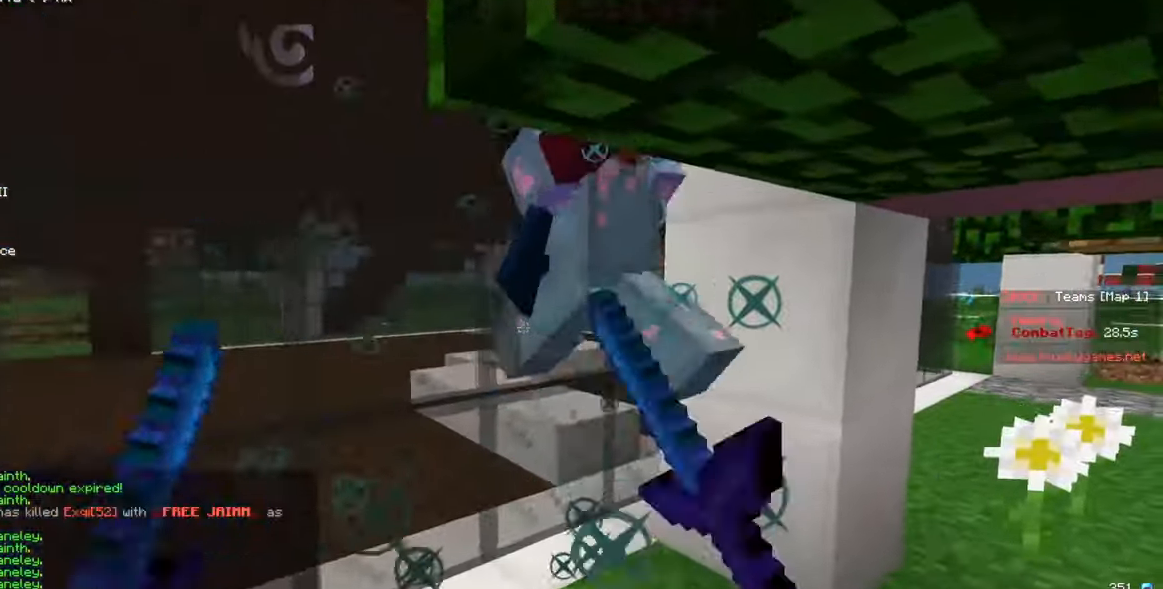
{"keys": [], "mouse": ["left"], "events": [[67, "w", "down"], [150, "d", "up"], [250, "w", "up"]]}
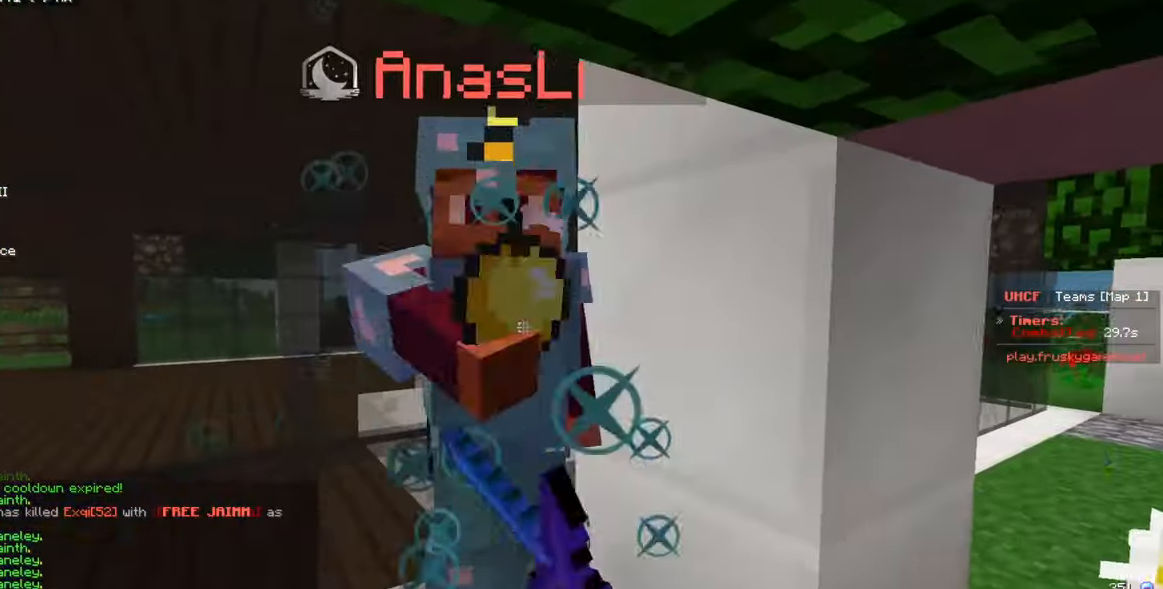
{"keys": [], "mouse": ["left"], "events": []}
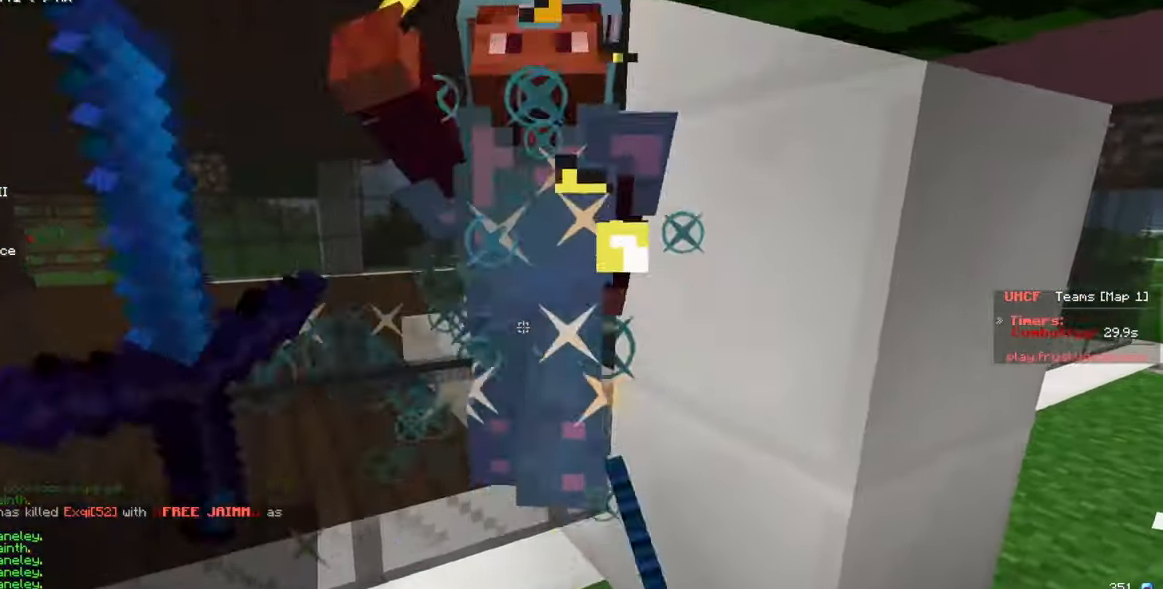
{"keys": [], "mouse": ["left"], "events": []}
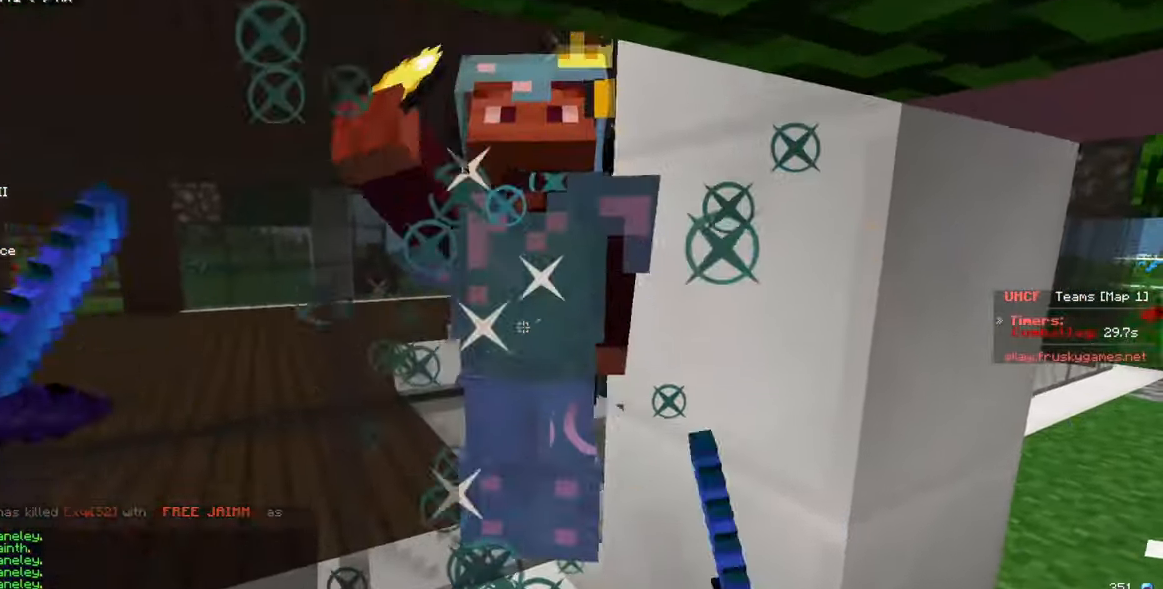
{"keys": [], "mouse": ["left"], "events": []}
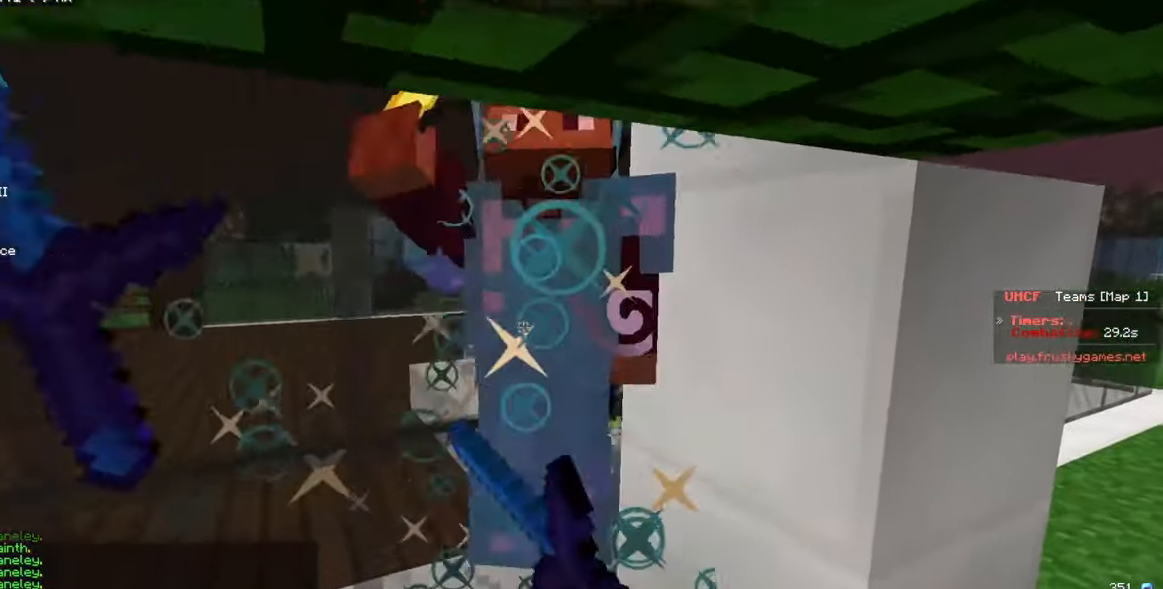
{"keys": [], "mouse": ["left"], "events": []}
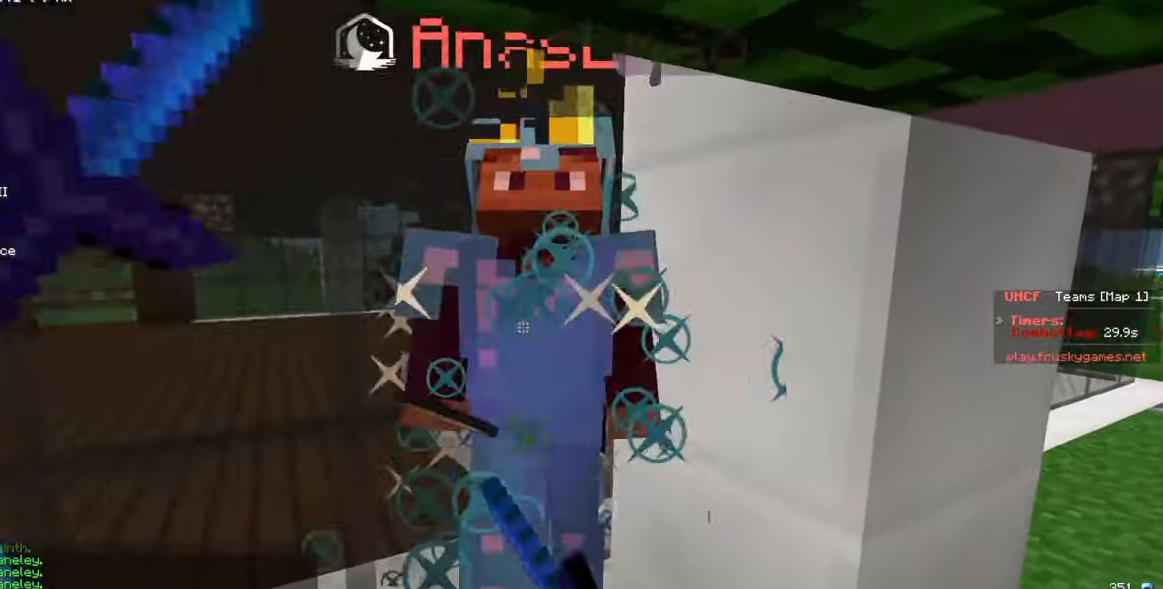
{"keys": [], "mouse": ["left"], "events": []}
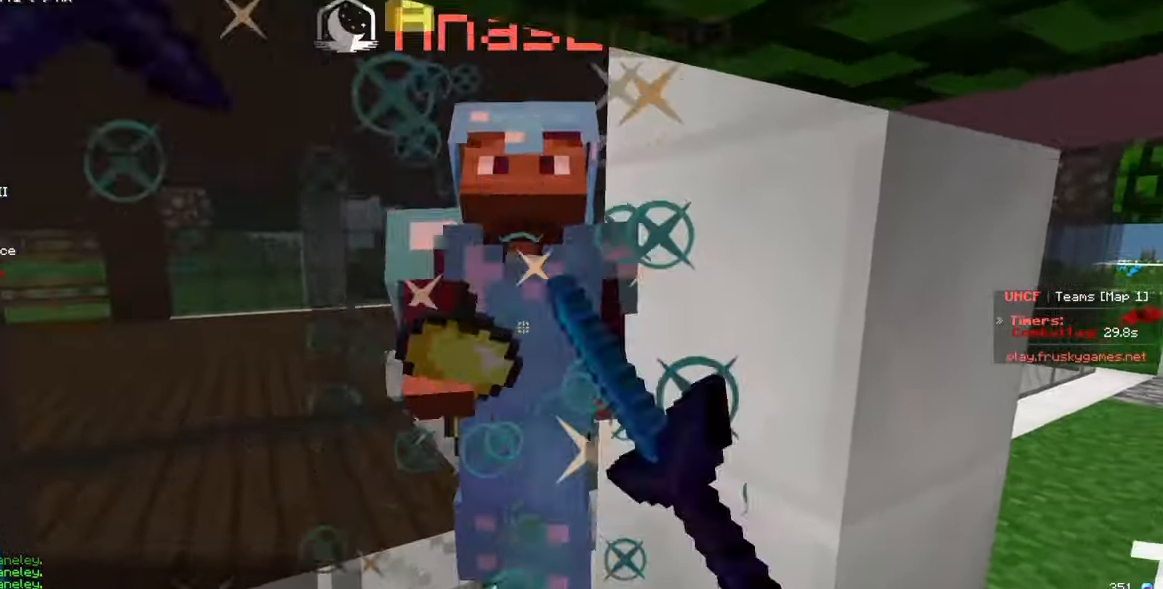
{"keys": [], "mouse": ["left"], "events": []}
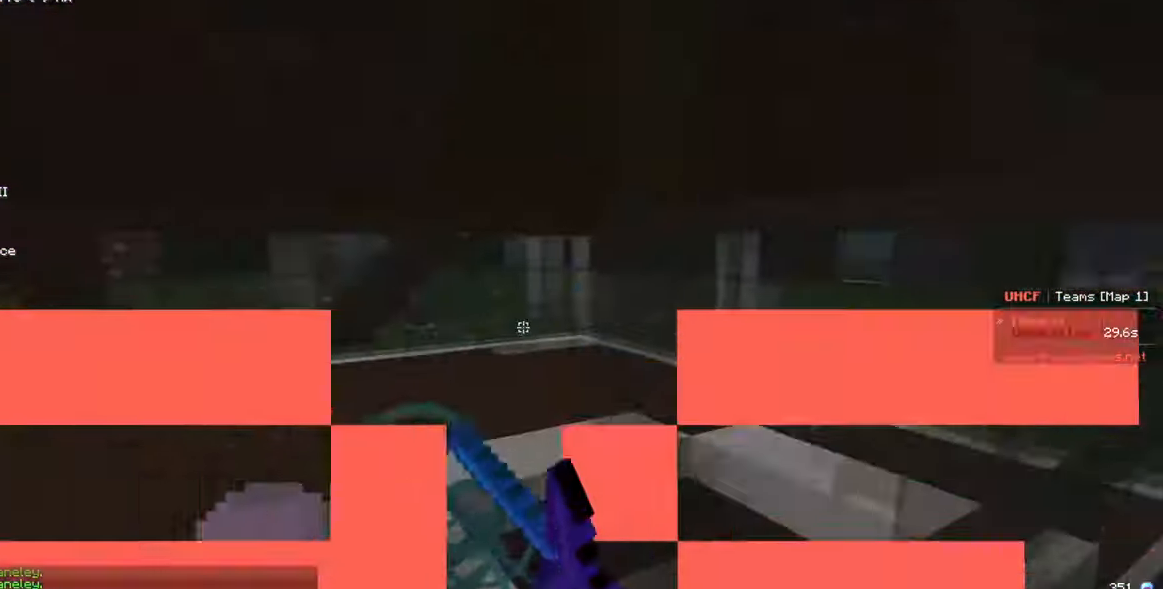
{"keys": ["s"], "mouse": ["left"], "events": [[200, "w", "down"], [250, "mouse_left", "up"], [333, "mouse_left", "down"], [483, "w", "up"], [500, "s", "down"]]}
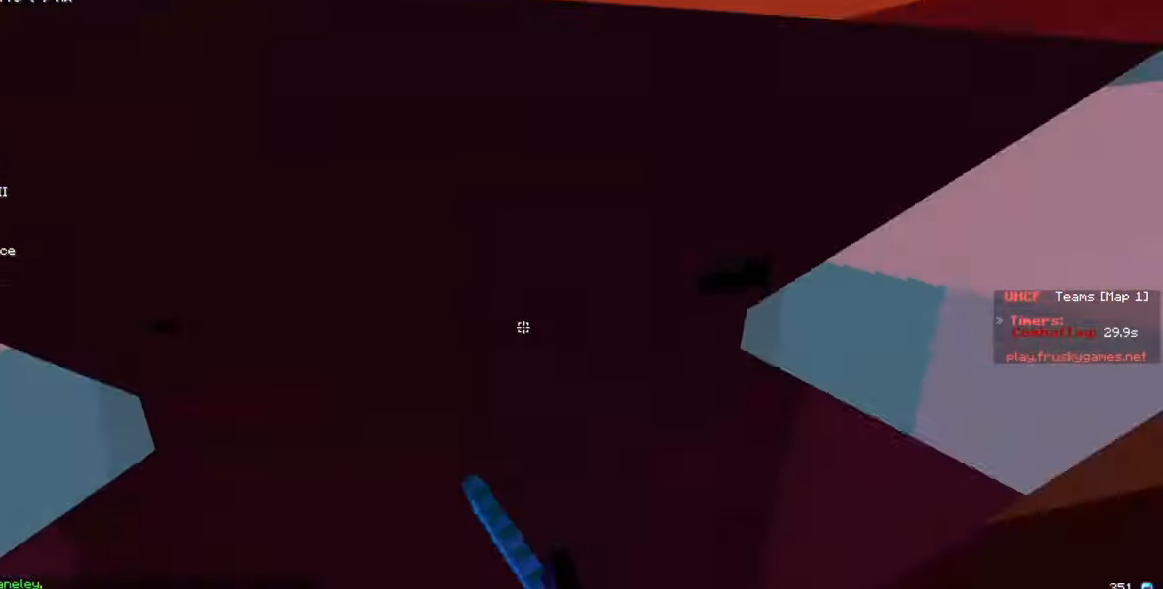
{"keys": ["s", "w"], "mouse": ["left"], "events": [[450, "w", "down"]]}
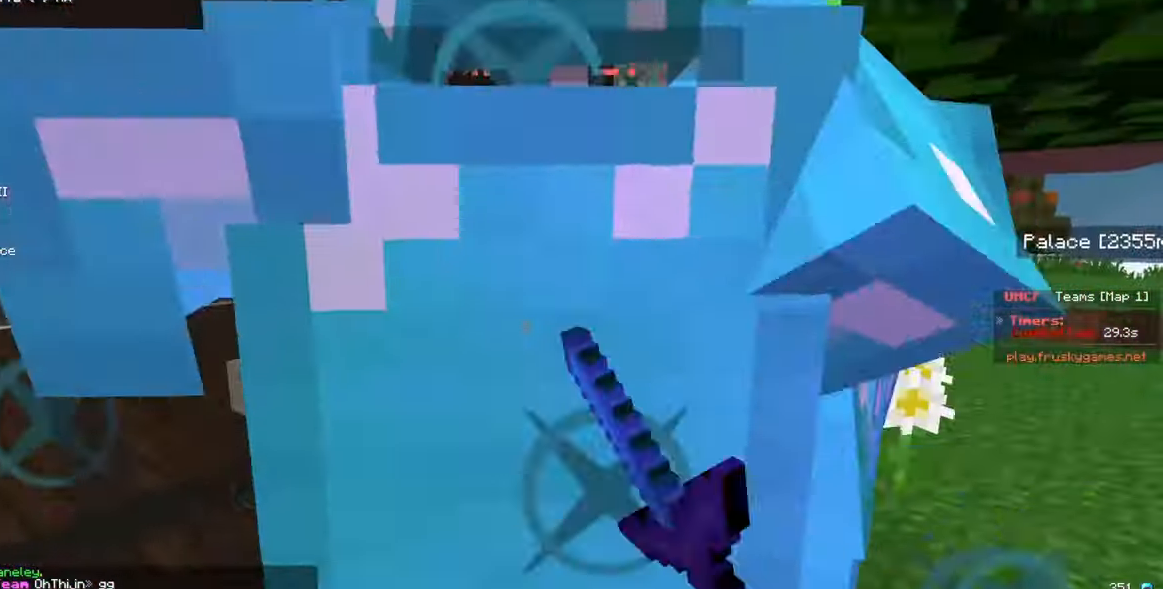
{"keys": ["a"], "mouse": ["left"], "events": [[33, "s", "up"], [167, "w", "up"], [184, "s", "down"], [300, "w", "down"], [317, "a", "down"], [350, "s", "up"], [434, "w", "up"]]}